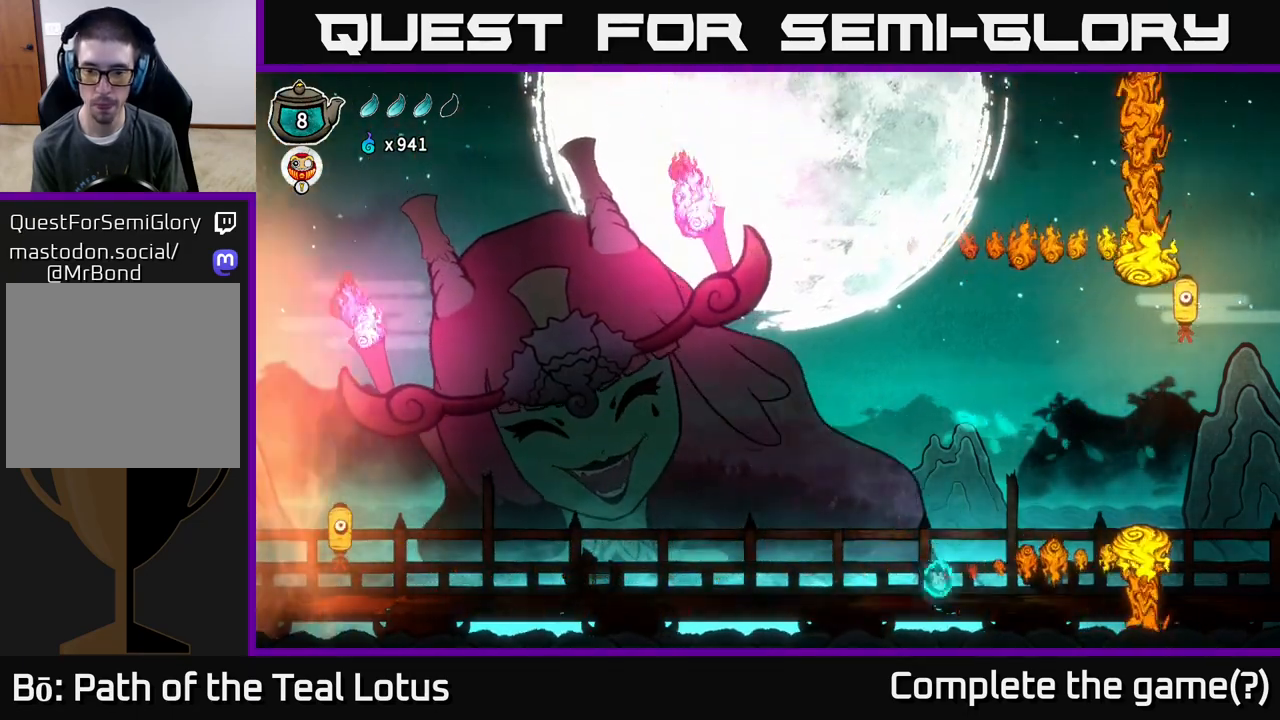
Gameplay with a controller (Xbox layout); each line is a JSON object with the inputs held at the frame after it. "events" lists button and stick changes between this image and that frame as [ms after this image, input, new state], when the widget could be followed in between.
{"buttons": [], "left_stick": "right", "right_stick": "center", "events": []}
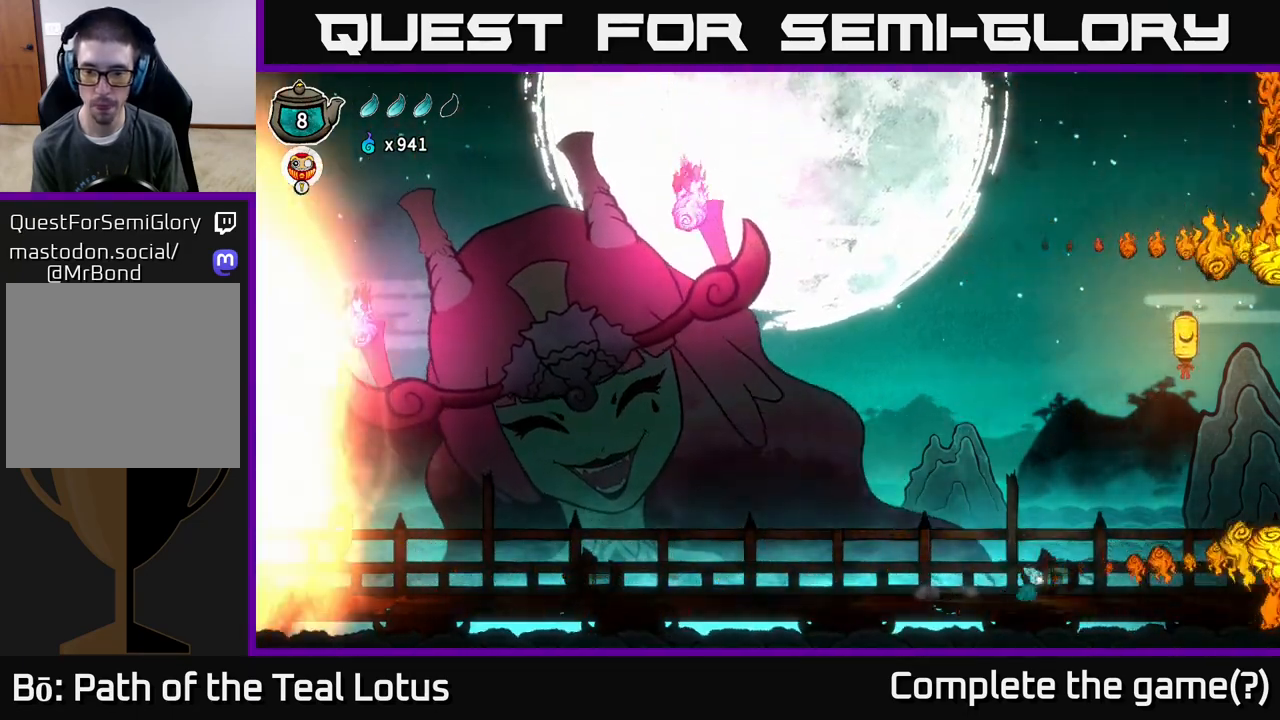
{"buttons": [], "left_stick": "right", "right_stick": "center", "events": []}
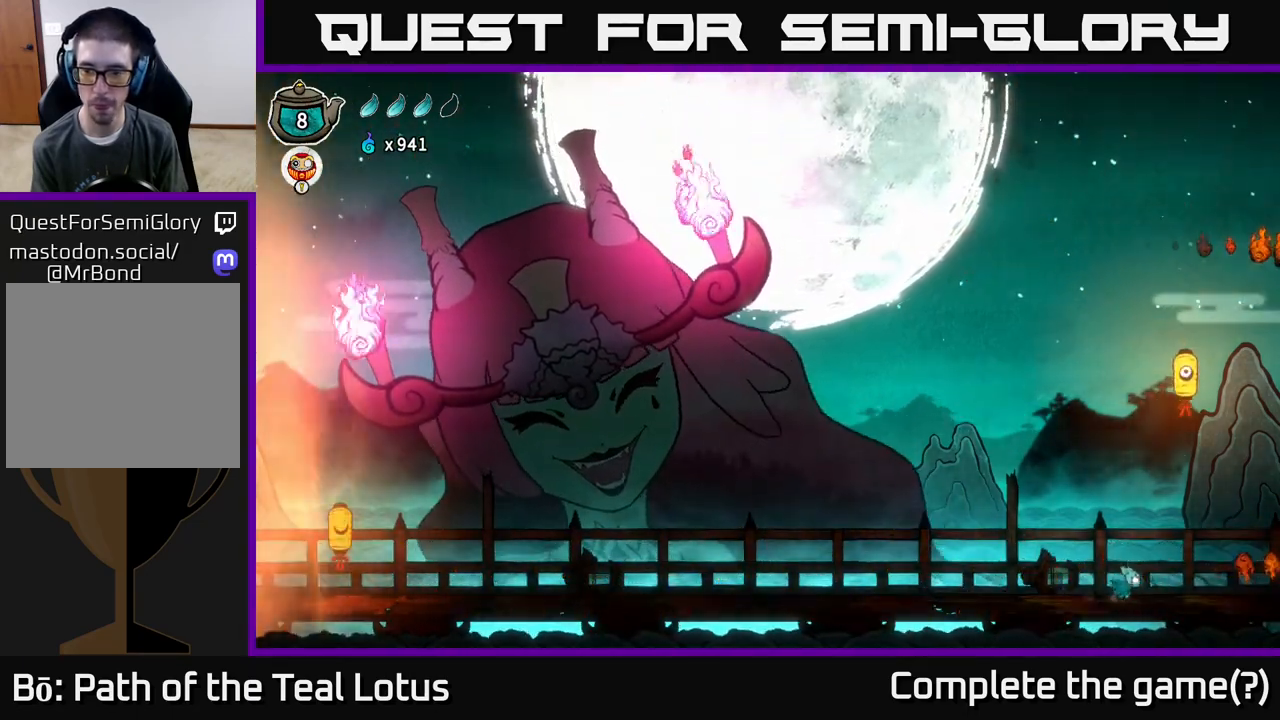
{"buttons": ["X"], "left_stick": "up", "right_stick": "center", "events": [[33, "A", "down"], [167, "left_stick", "up"], [400, "X", "down"], [433, "A", "up"]]}
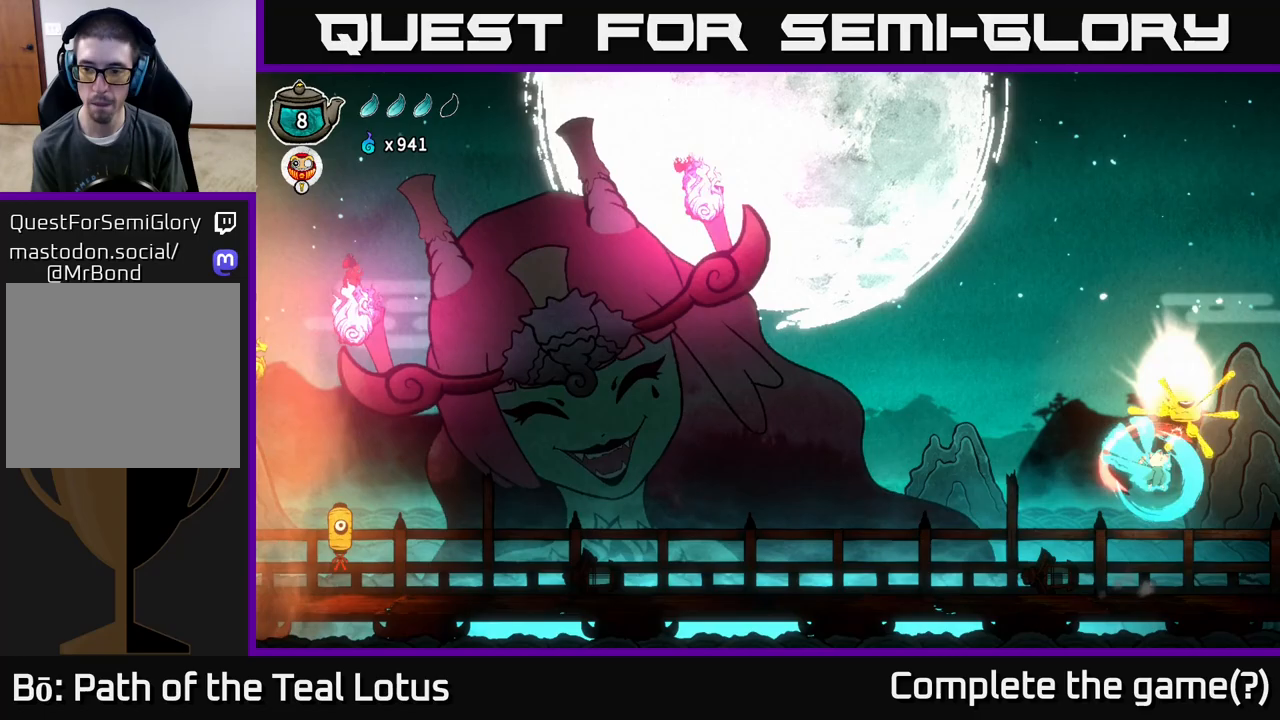
{"buttons": ["X"], "left_stick": "down", "right_stick": "center", "events": [[50, "A", "down"], [67, "X", "up"], [350, "left_stick", "right"], [417, "left_stick", "down"], [450, "X", "down"], [483, "A", "up"]]}
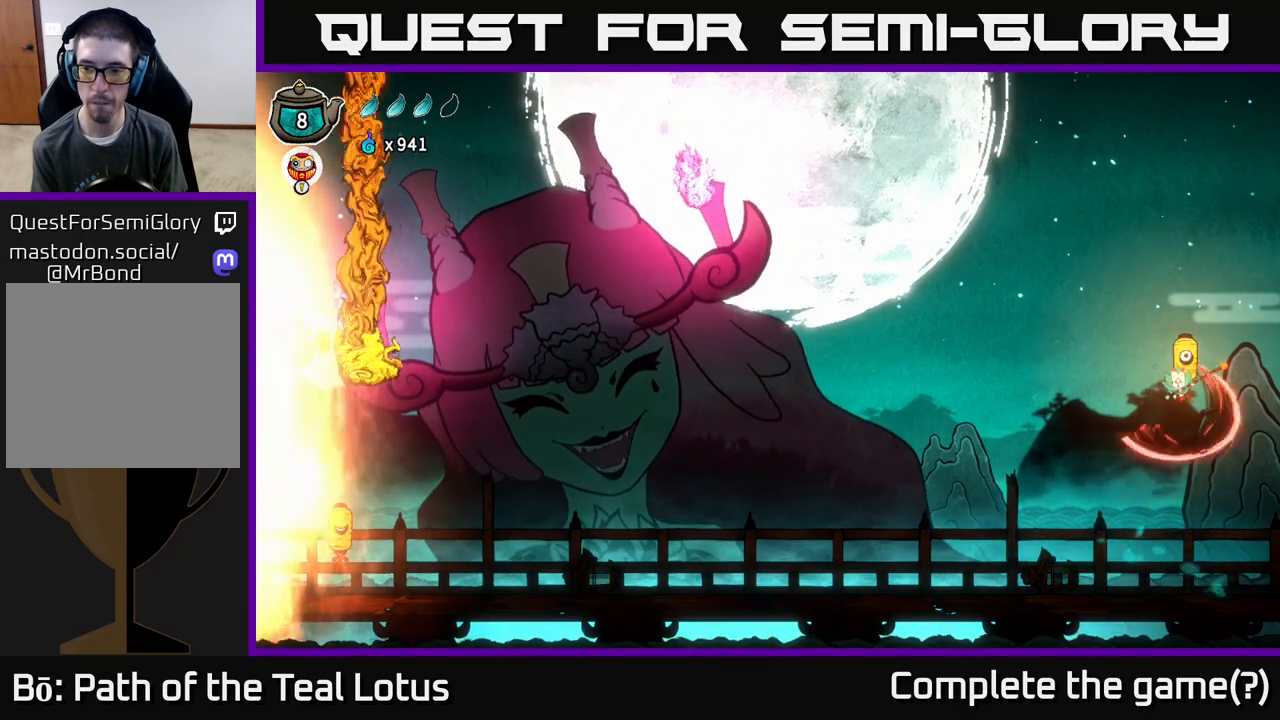
{"buttons": ["A", "X"], "left_stick": "up", "right_stick": "center", "events": [[217, "A", "down"], [217, "X", "up"], [367, "X", "down"], [483, "left_stick", "up"]]}
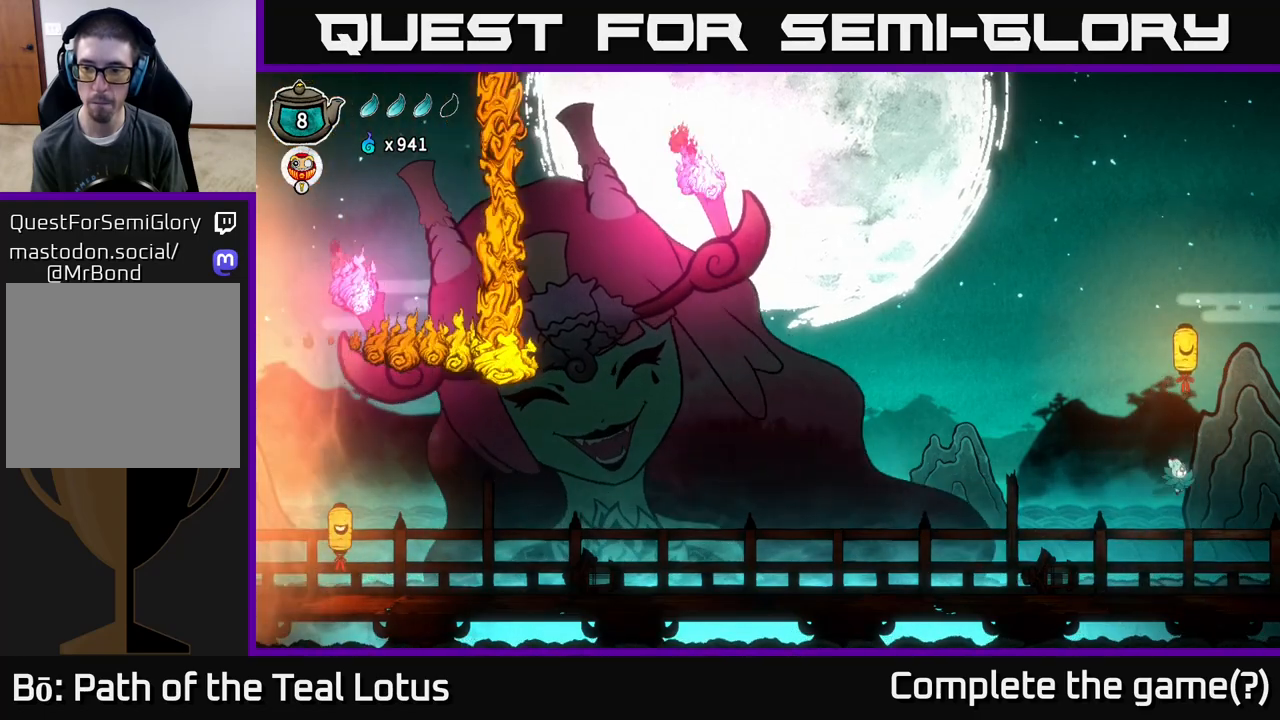
{"buttons": [], "left_stick": "center", "right_stick": "center", "events": [[33, "X", "up"], [50, "A", "up"], [300, "left_stick", "center"]]}
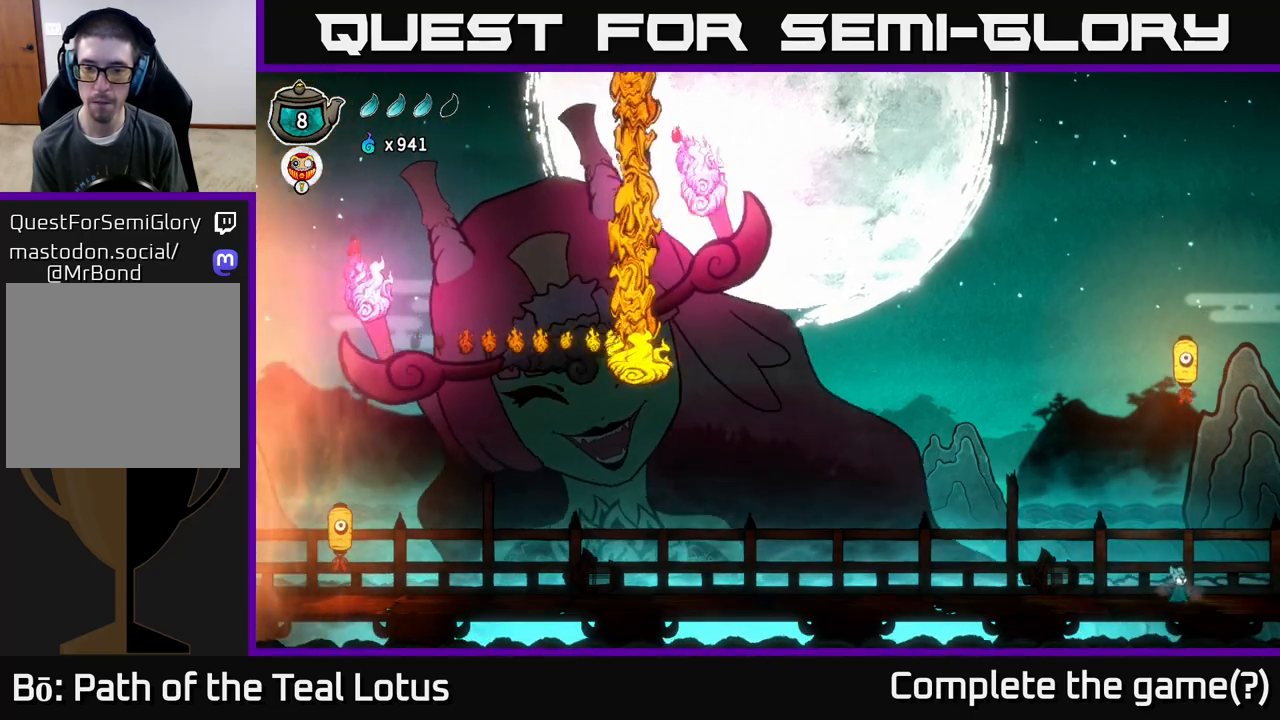
{"buttons": [], "left_stick": "left", "right_stick": "center", "events": [[283, "left_stick", "left"]]}
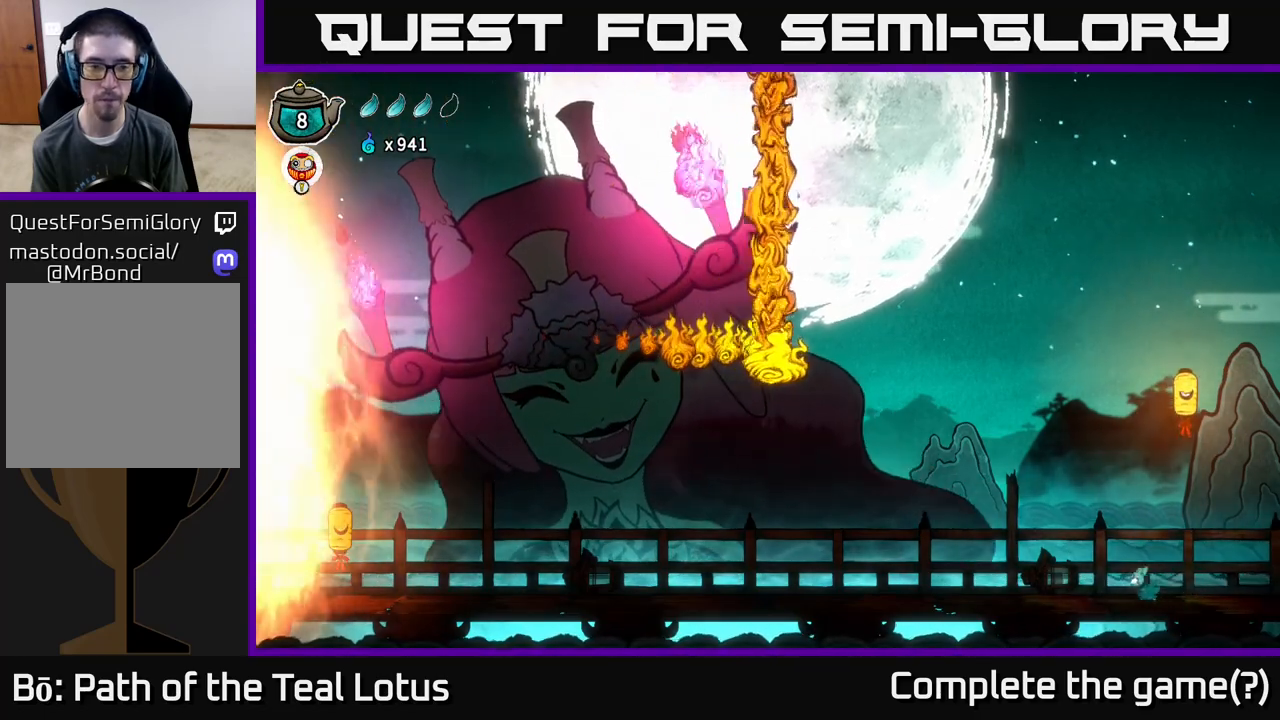
{"buttons": ["A", "R2"], "left_stick": "left", "right_stick": "center", "events": [[300, "R2", "down"], [400, "A", "down"]]}
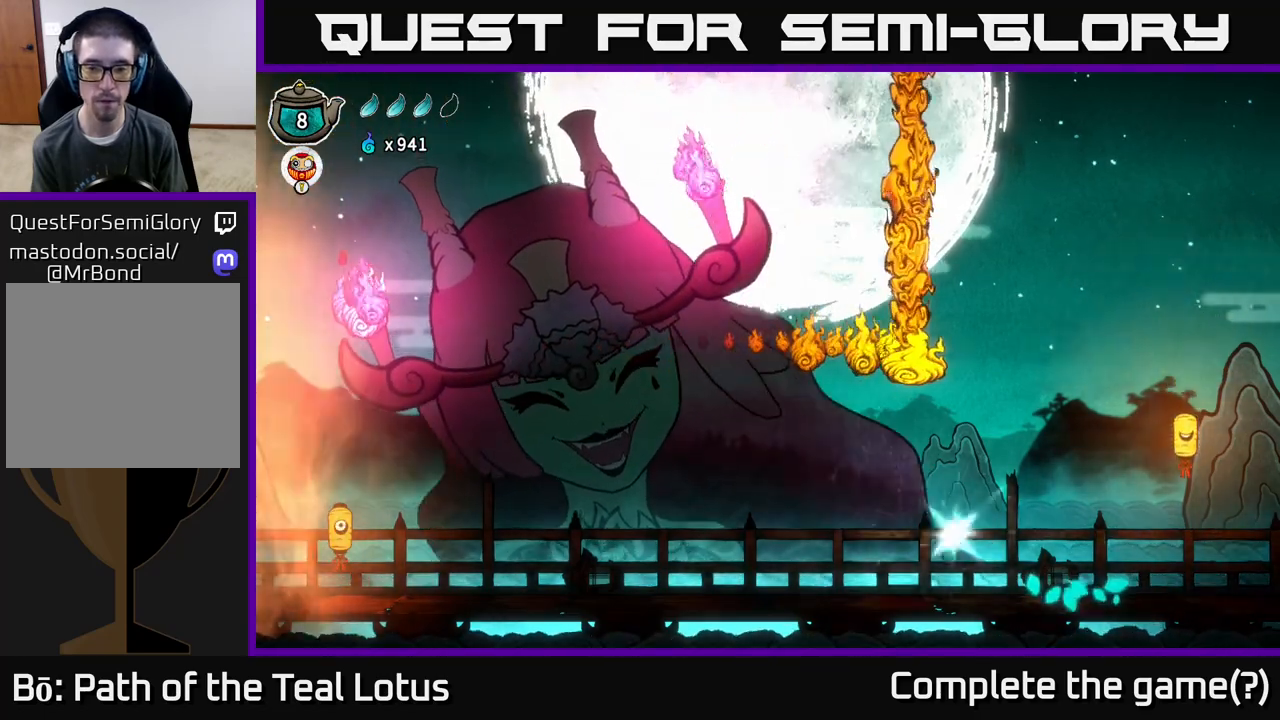
{"buttons": ["R2"], "left_stick": "left", "right_stick": "center", "events": [[500, "A", "up"]]}
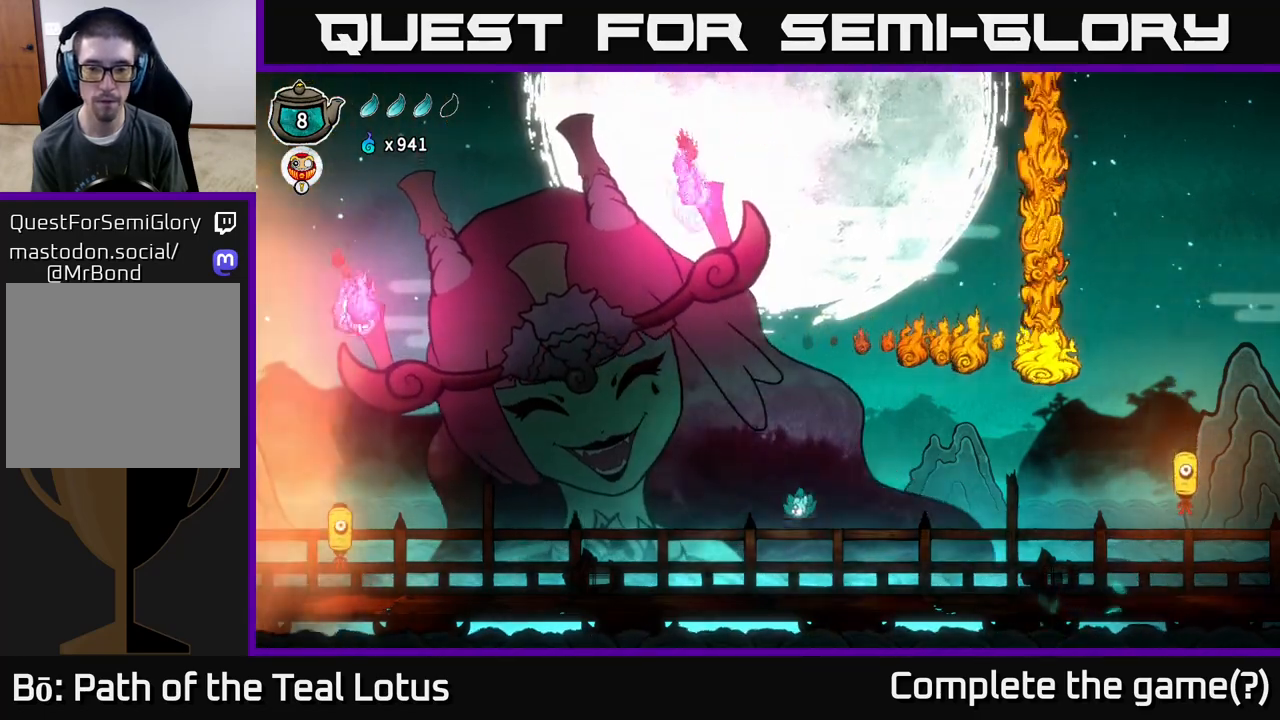
{"buttons": ["R2"], "left_stick": "right", "right_stick": "center", "events": [[17, "R2", "up"], [250, "left_stick", "center"], [333, "left_stick", "right"], [400, "R2", "down"]]}
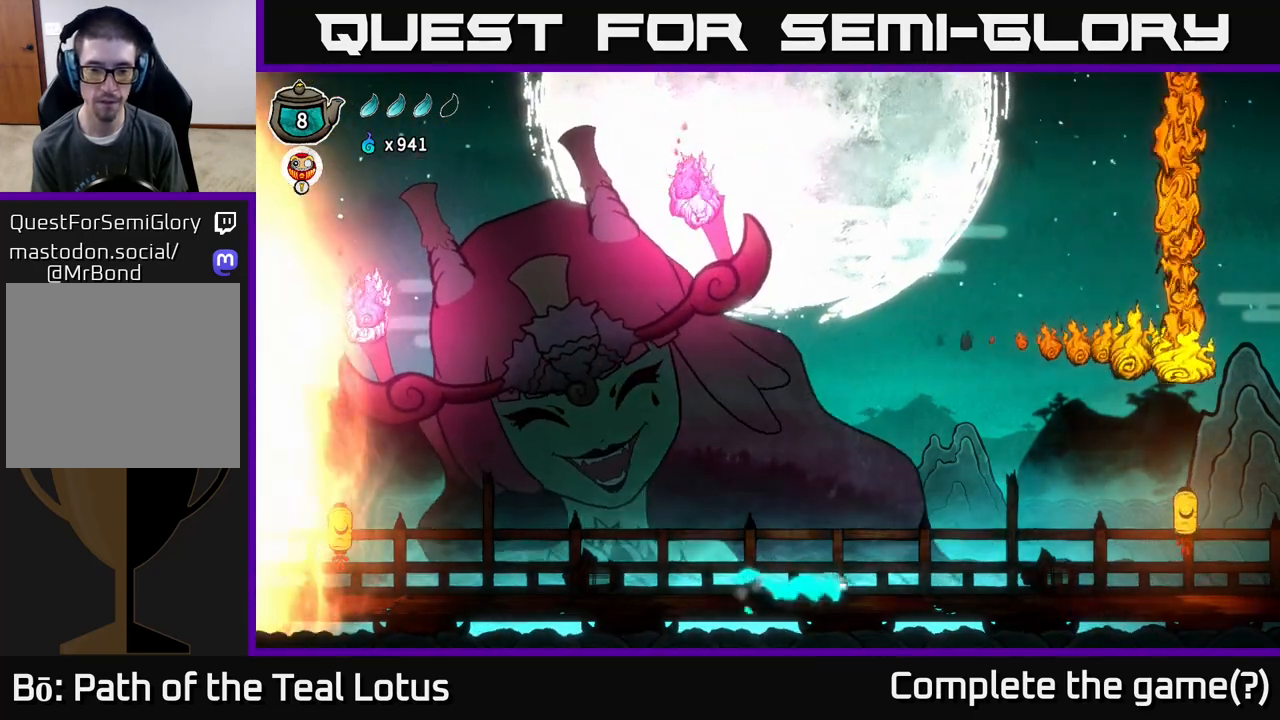
{"buttons": ["A", "R2"], "left_stick": "right", "right_stick": "center", "events": [[17, "A", "down"]]}
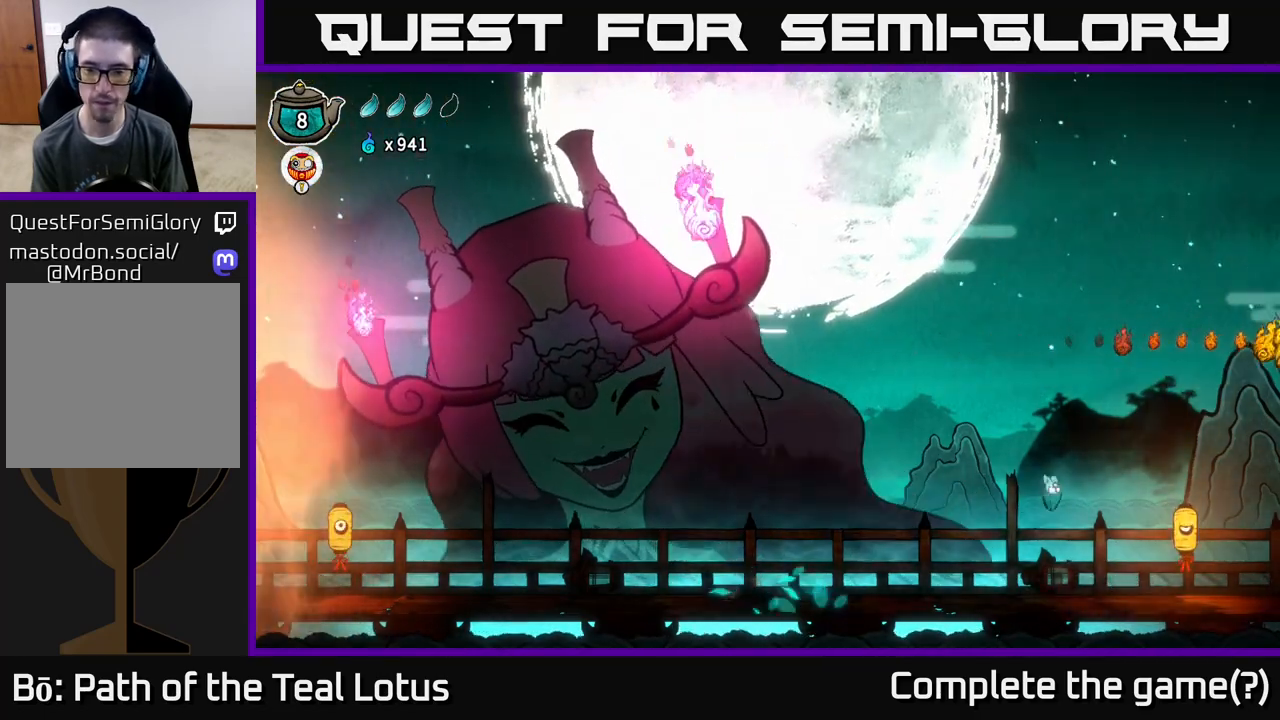
{"buttons": [], "left_stick": "right", "right_stick": "center", "events": [[167, "R2", "up"], [200, "A", "up"]]}
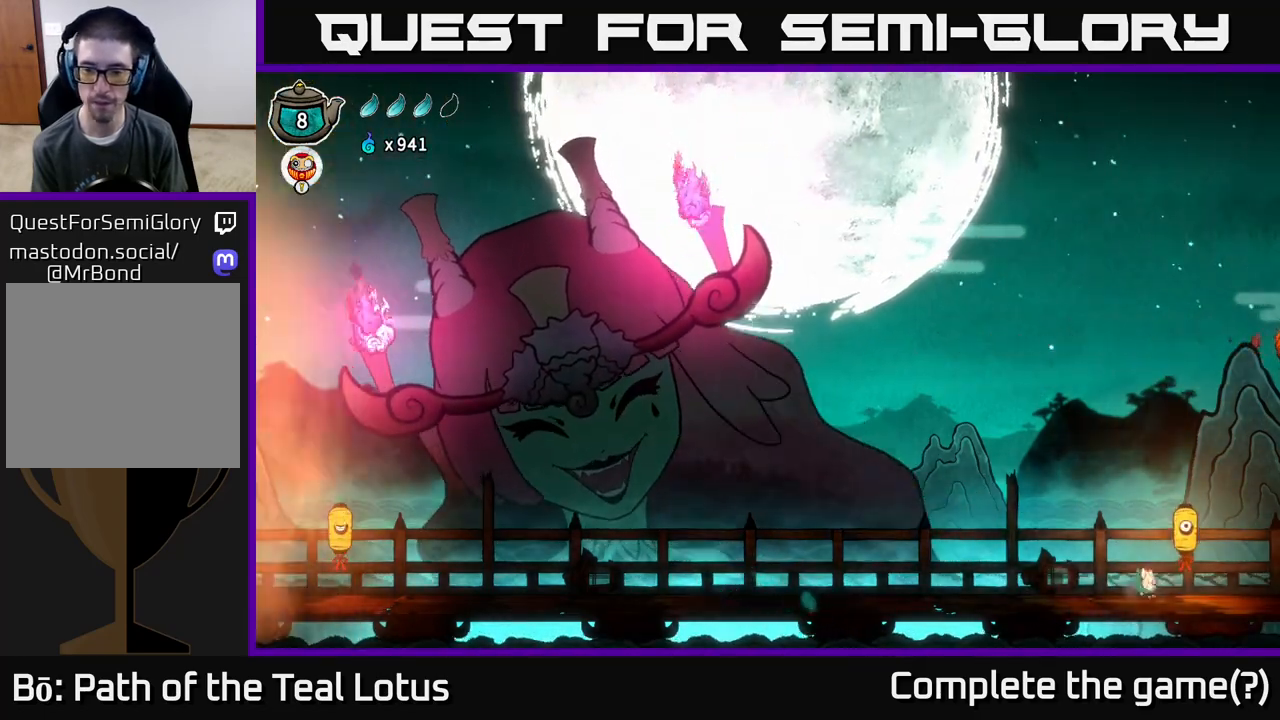
{"buttons": [], "left_stick": "down", "right_stick": "center", "events": [[33, "A", "down"], [167, "left_stick", "down"], [250, "X", "down"], [350, "A", "up"], [483, "X", "up"]]}
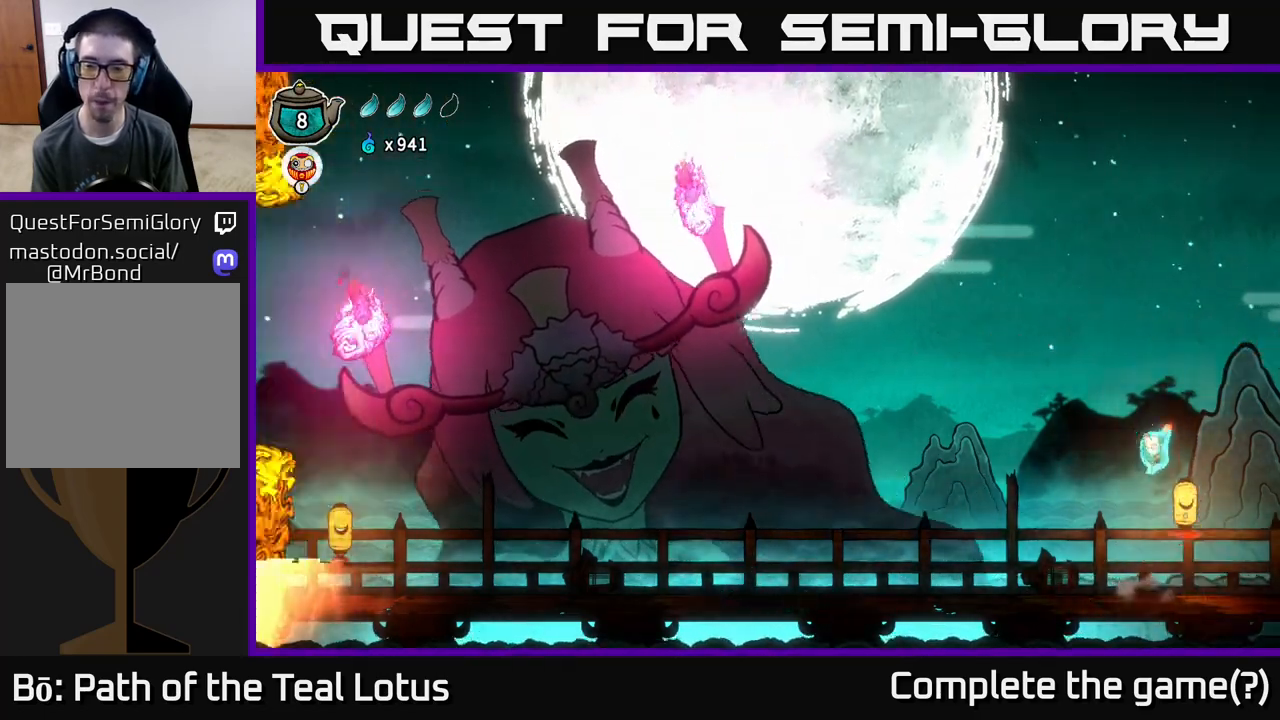
{"buttons": ["A"], "left_stick": "down", "right_stick": "center", "events": [[300, "X", "down"], [383, "A", "down"], [417, "X", "up"]]}
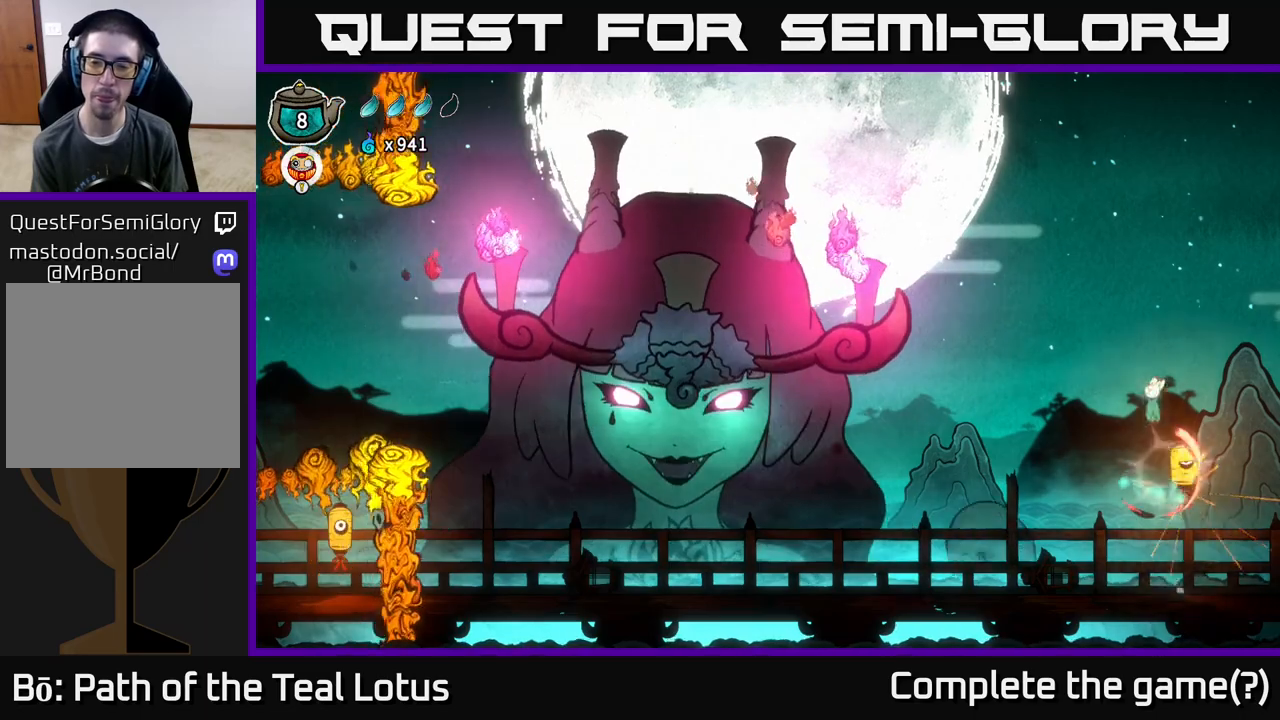
{"buttons": ["X"], "left_stick": "down", "right_stick": "center", "events": [[150, "A", "up"], [467, "X", "down"]]}
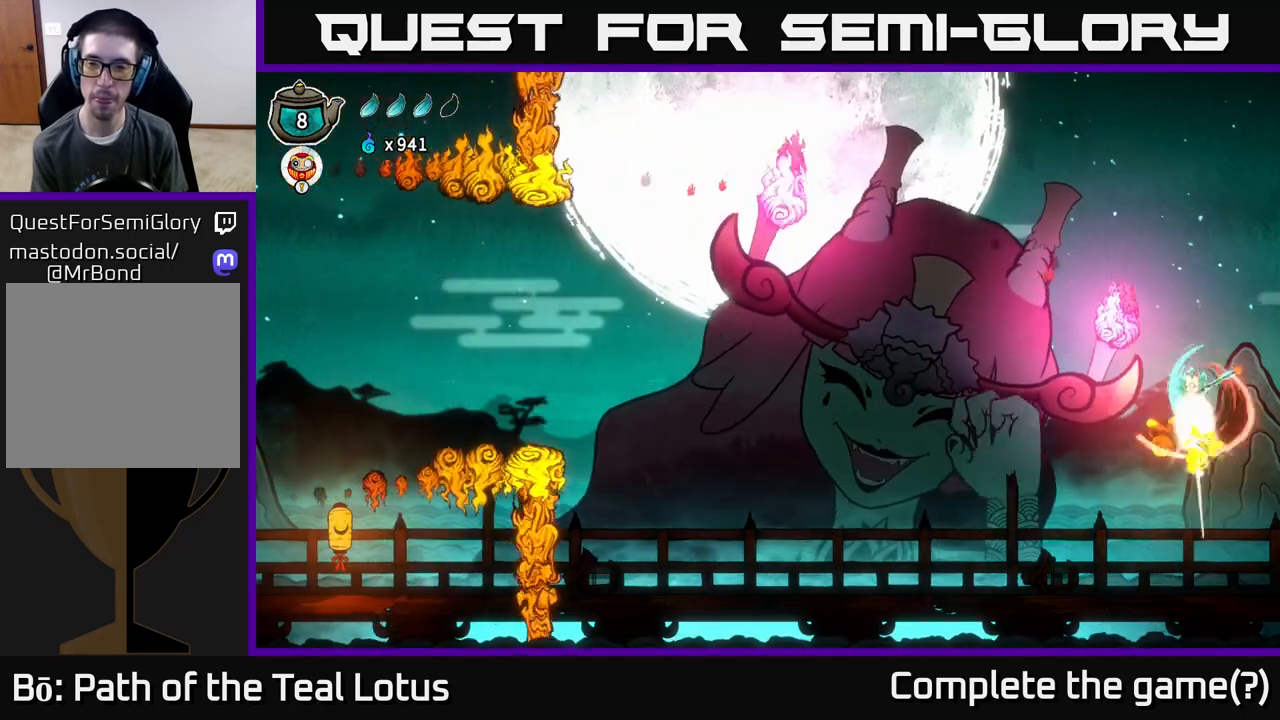
{"buttons": [], "left_stick": "down", "right_stick": "center", "events": [[200, "X", "up"]]}
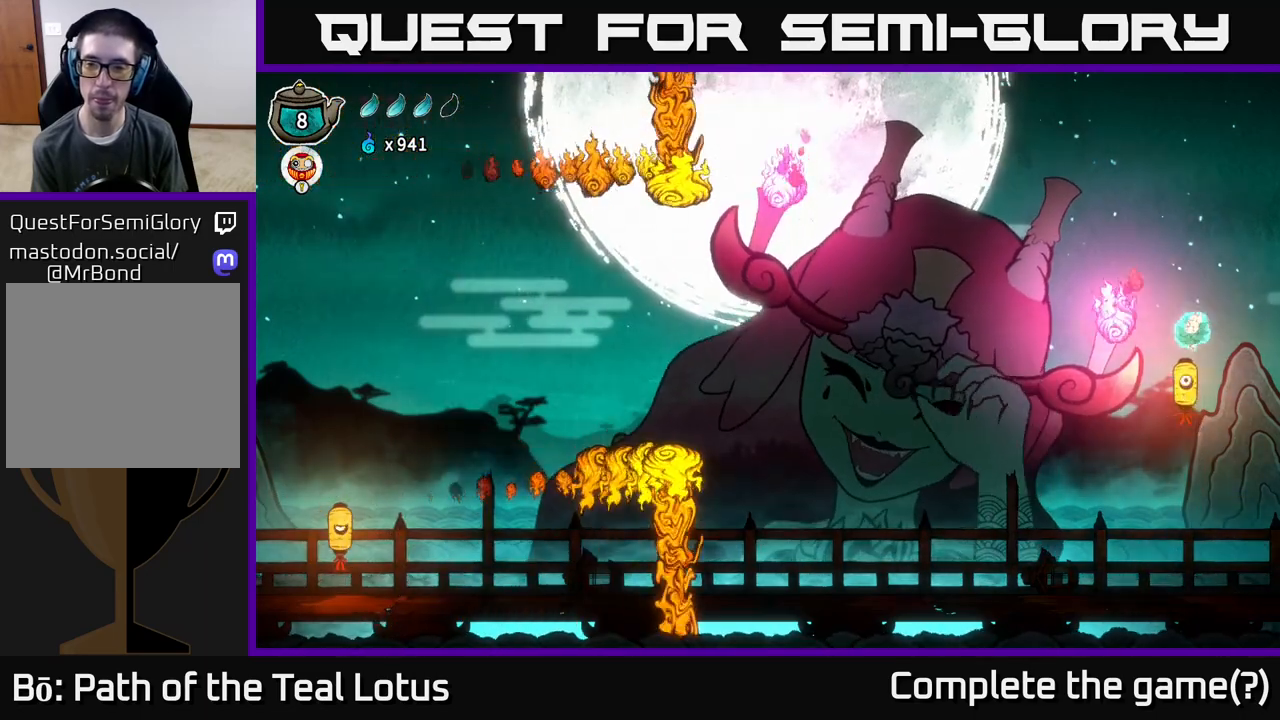
{"buttons": [], "left_stick": "left", "right_stick": "center", "events": [[33, "X", "down"], [33, "left_stick", "down-left"], [150, "A", "down"], [167, "left_stick", "left"], [183, "X", "up"], [333, "A", "up"]]}
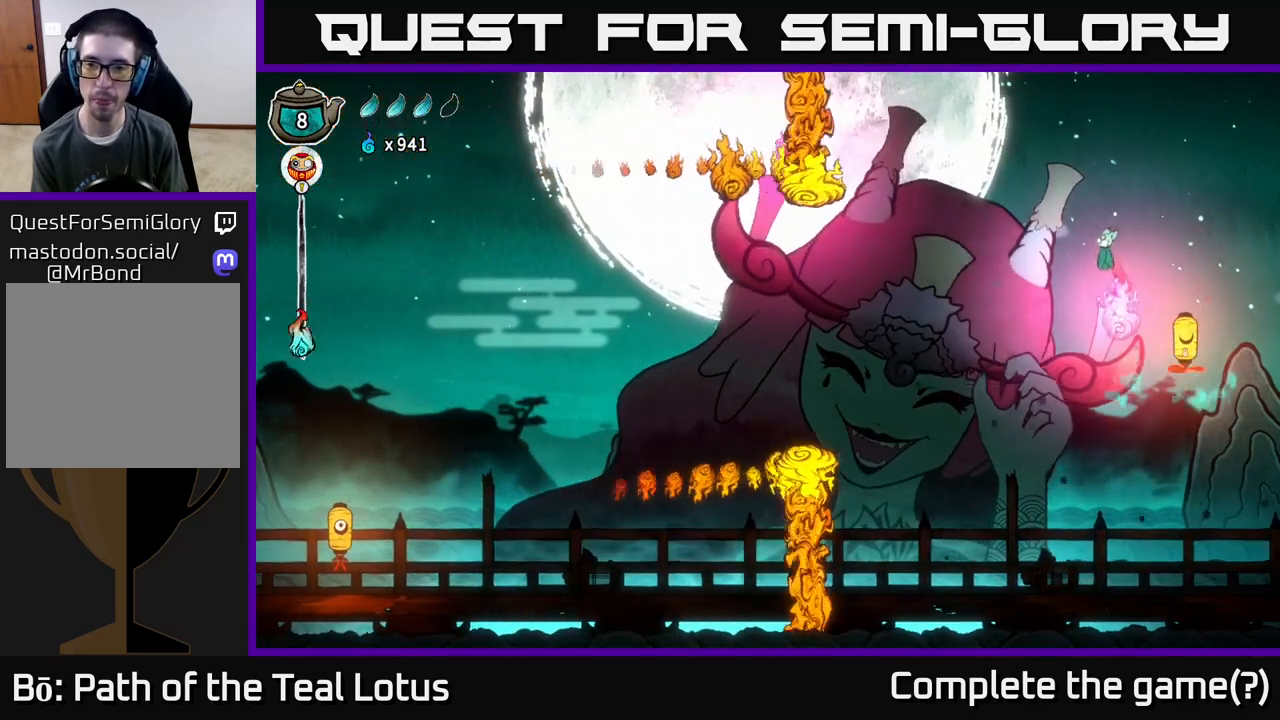
{"buttons": ["R2"], "left_stick": "left", "right_stick": "center", "events": [[317, "R2", "down"]]}
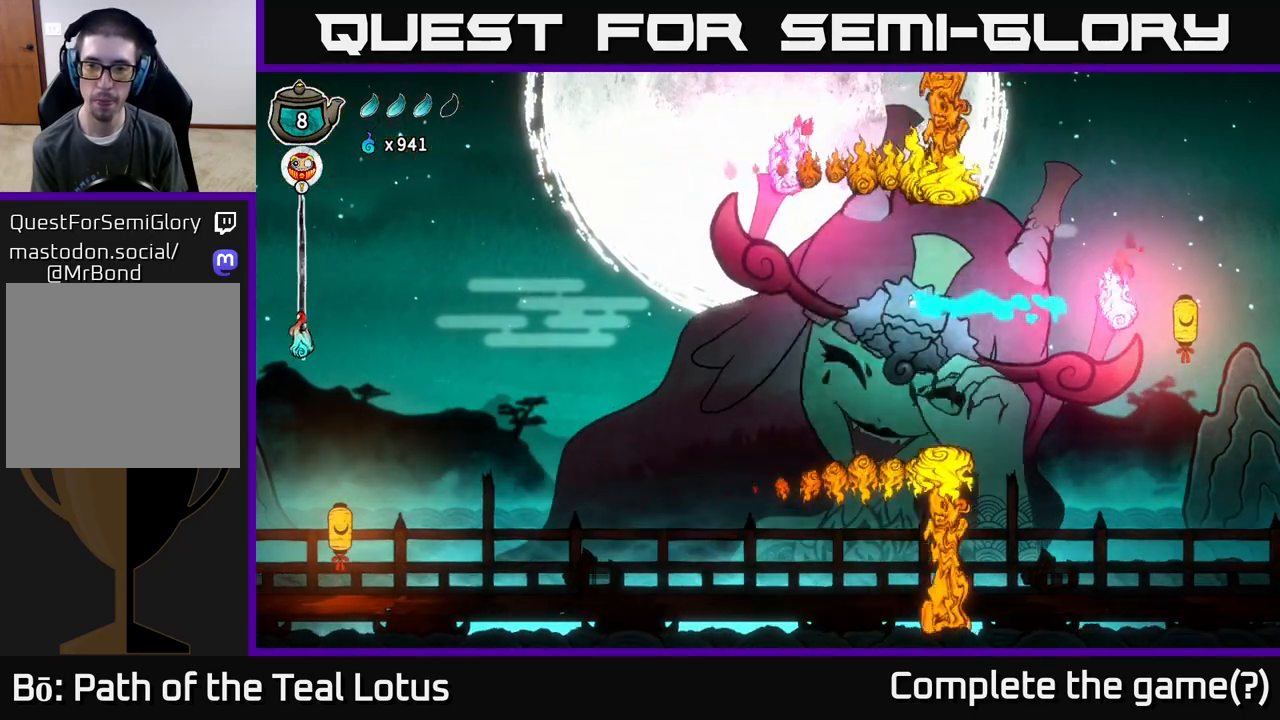
{"buttons": [], "left_stick": "left", "right_stick": "center", "events": [[200, "R2", "up"]]}
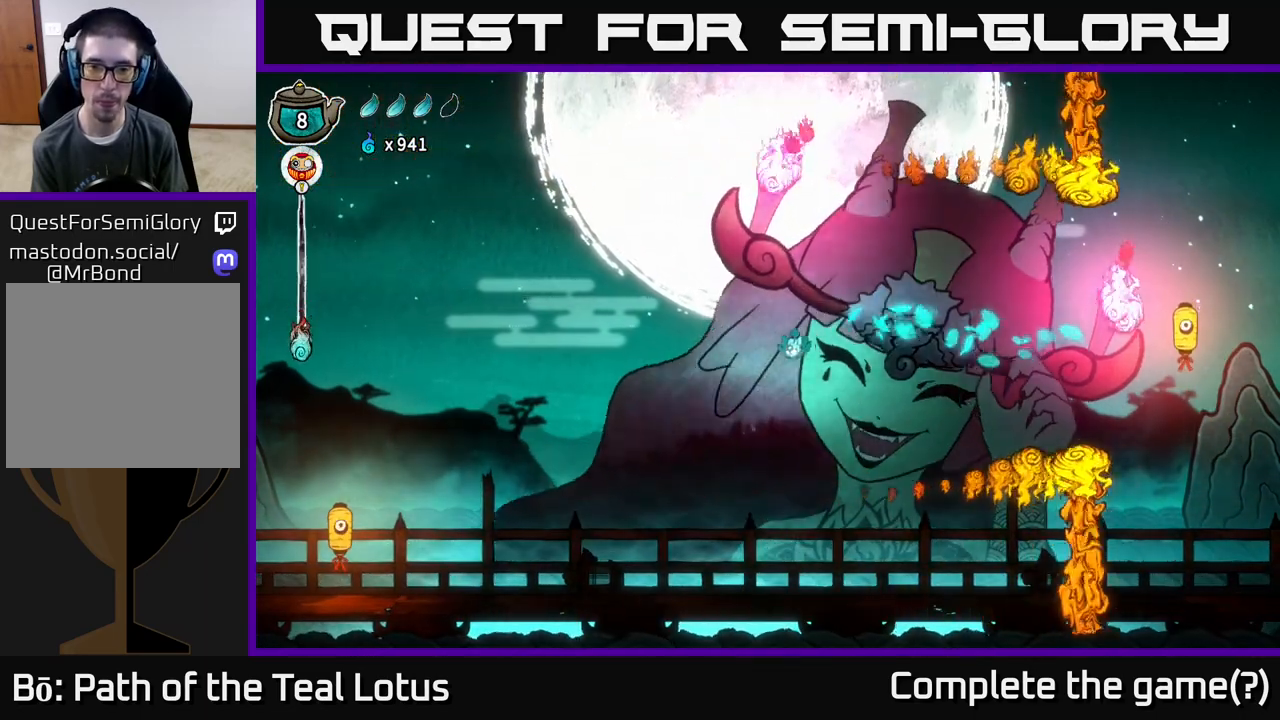
{"buttons": [], "left_stick": "center", "right_stick": "center", "events": [[233, "left_stick", "right"], [433, "left_stick", "center"]]}
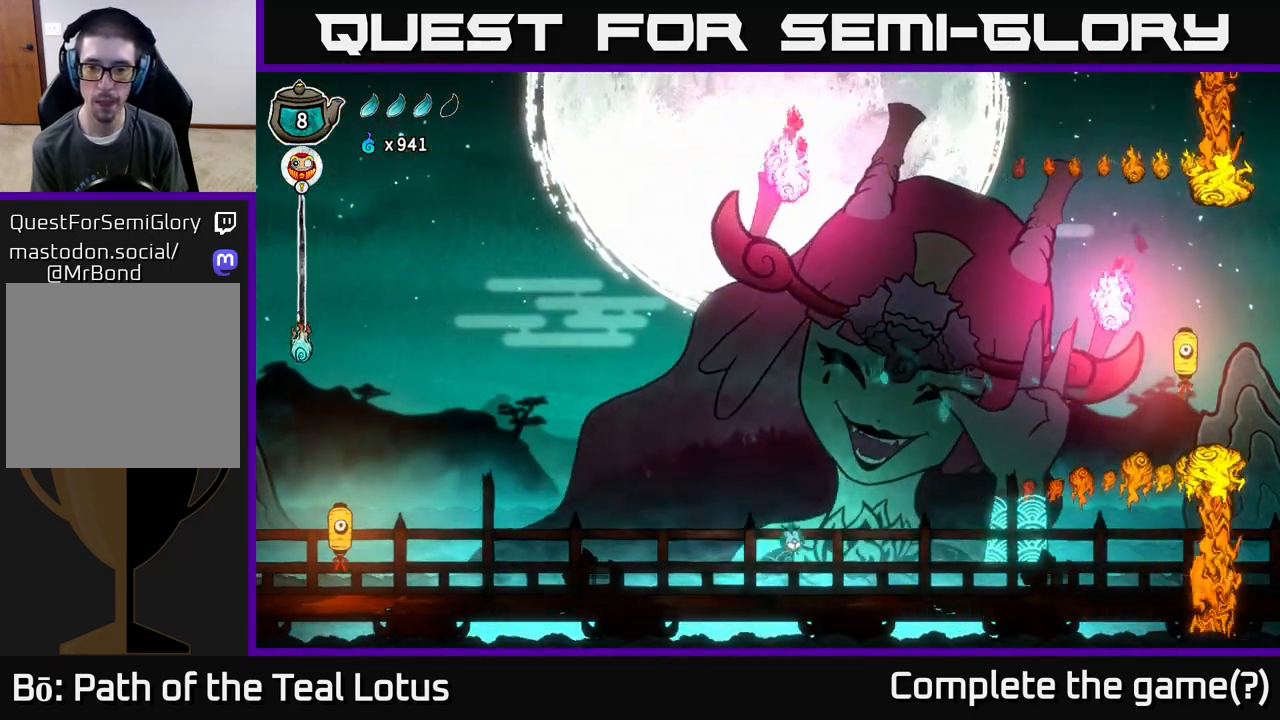
{"buttons": [], "left_stick": "right", "right_stick": "center", "events": [[233, "left_stick", "right"]]}
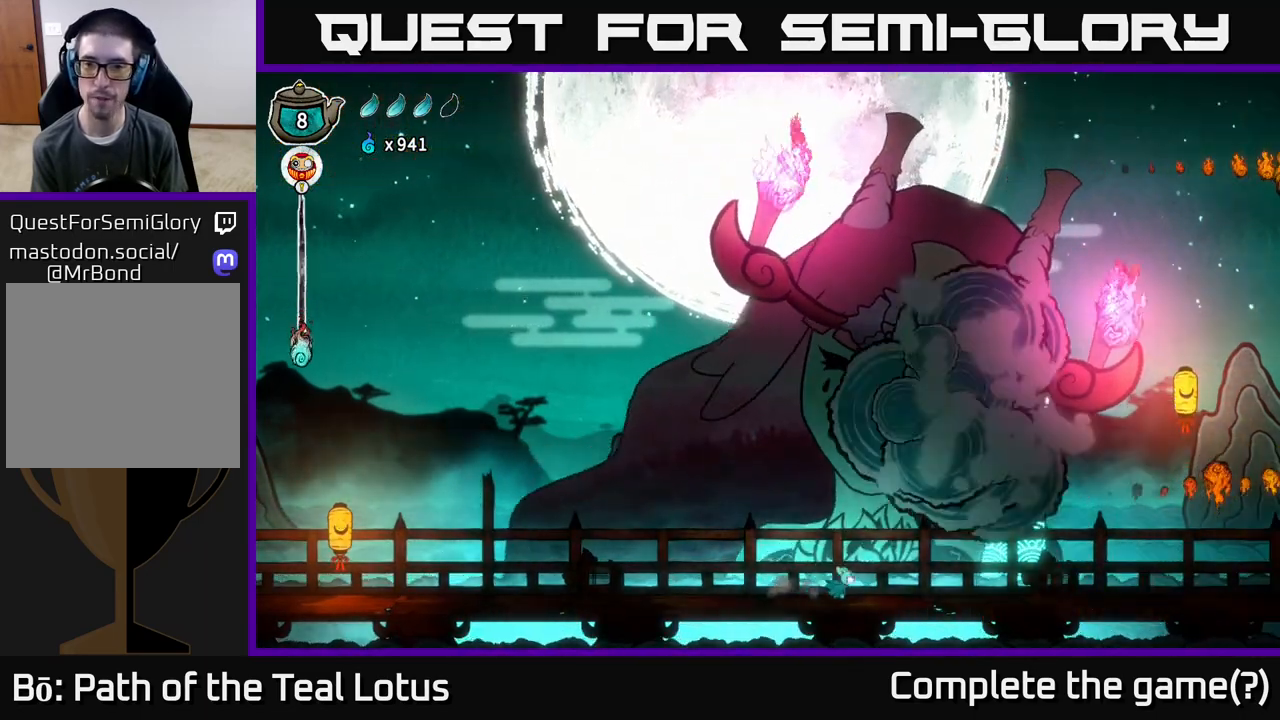
{"buttons": [], "left_stick": "right", "right_stick": "center", "events": []}
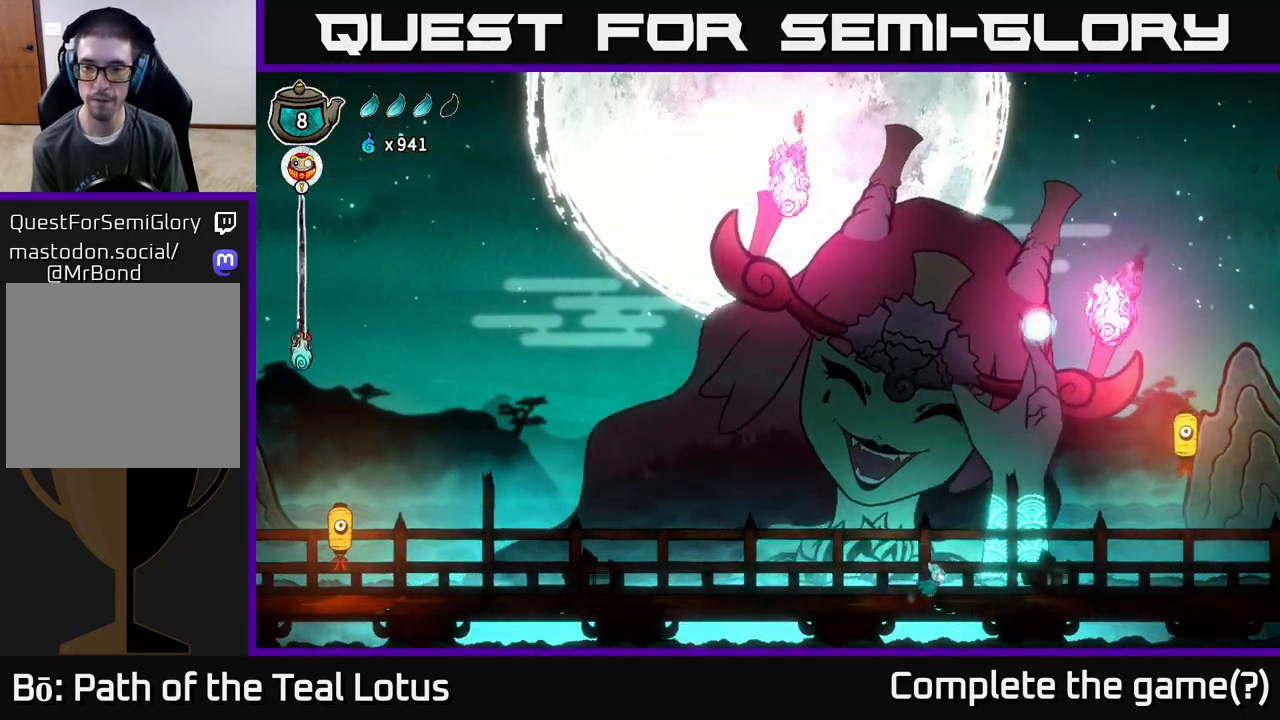
{"buttons": [], "left_stick": "right", "right_stick": "center", "events": [[217, "left_stick", "center"], [433, "left_stick", "right"]]}
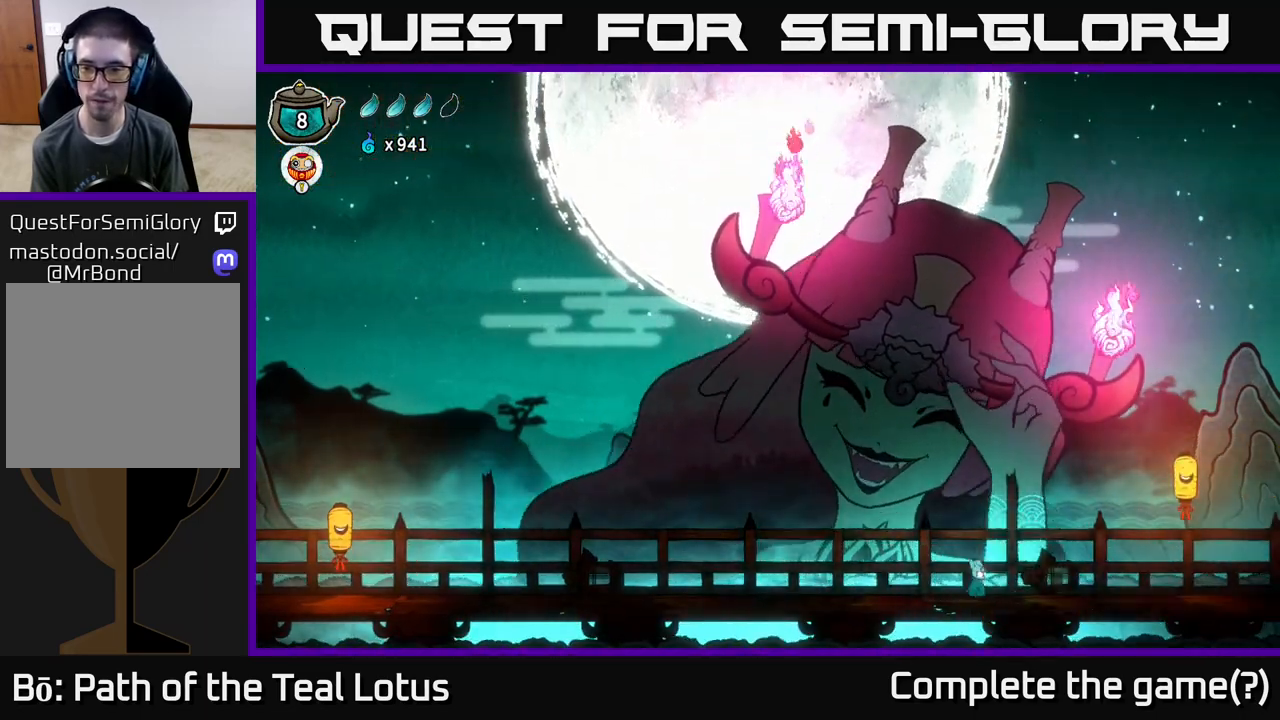
{"buttons": [], "left_stick": "center", "right_stick": "center", "events": [[83, "left_stick", "center"]]}
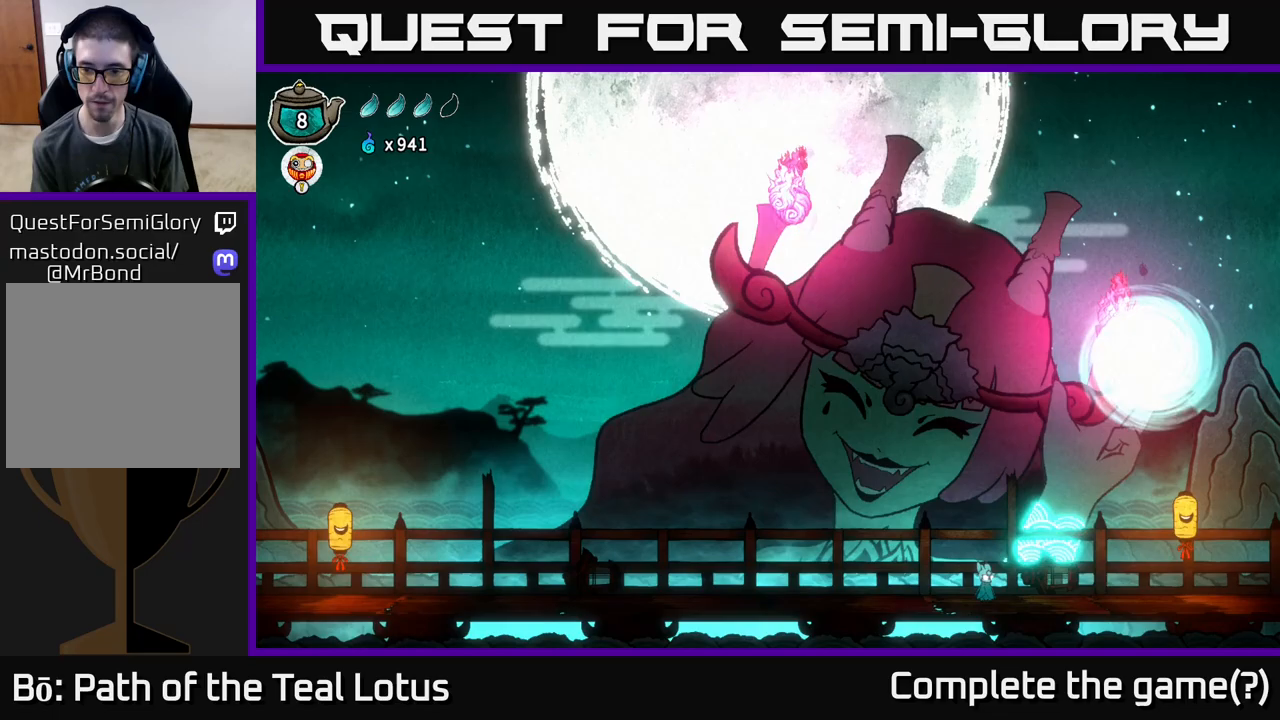
{"buttons": [], "left_stick": "center", "right_stick": "center", "events": []}
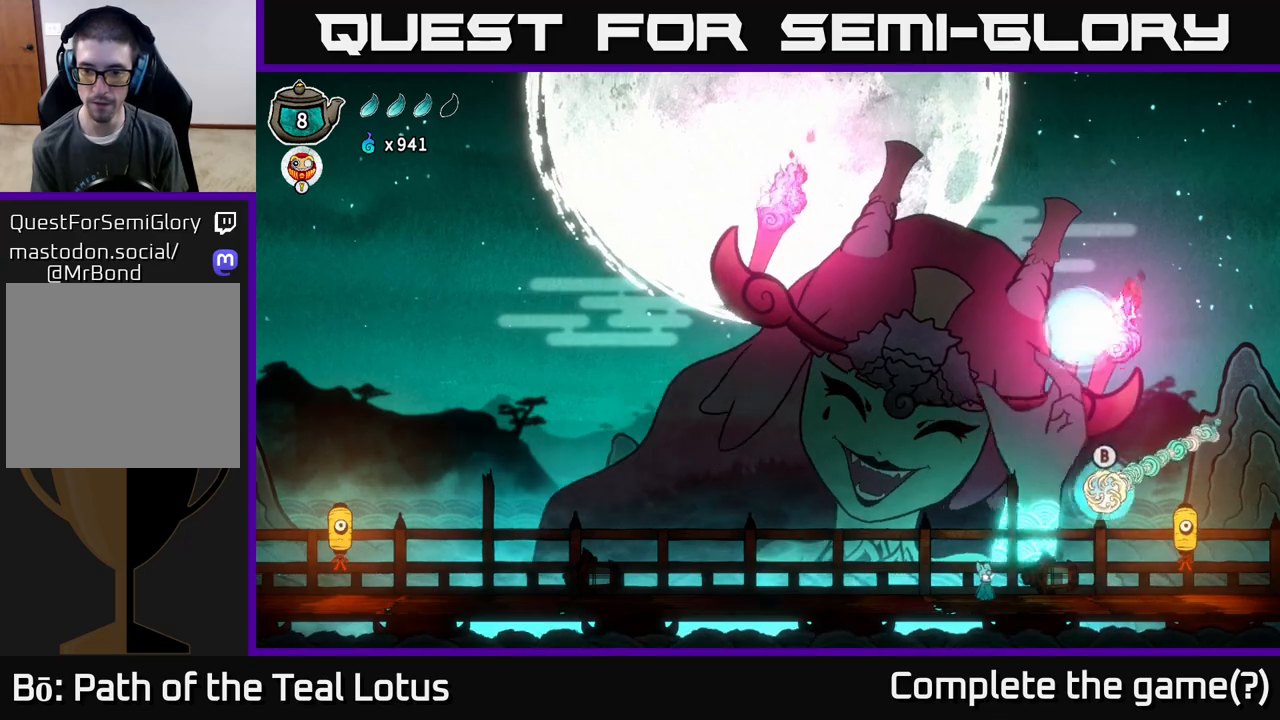
{"buttons": [], "left_stick": "up-left", "right_stick": "center", "events": [[233, "B", "down"], [267, "left_stick", "up-left"], [433, "B", "up"]]}
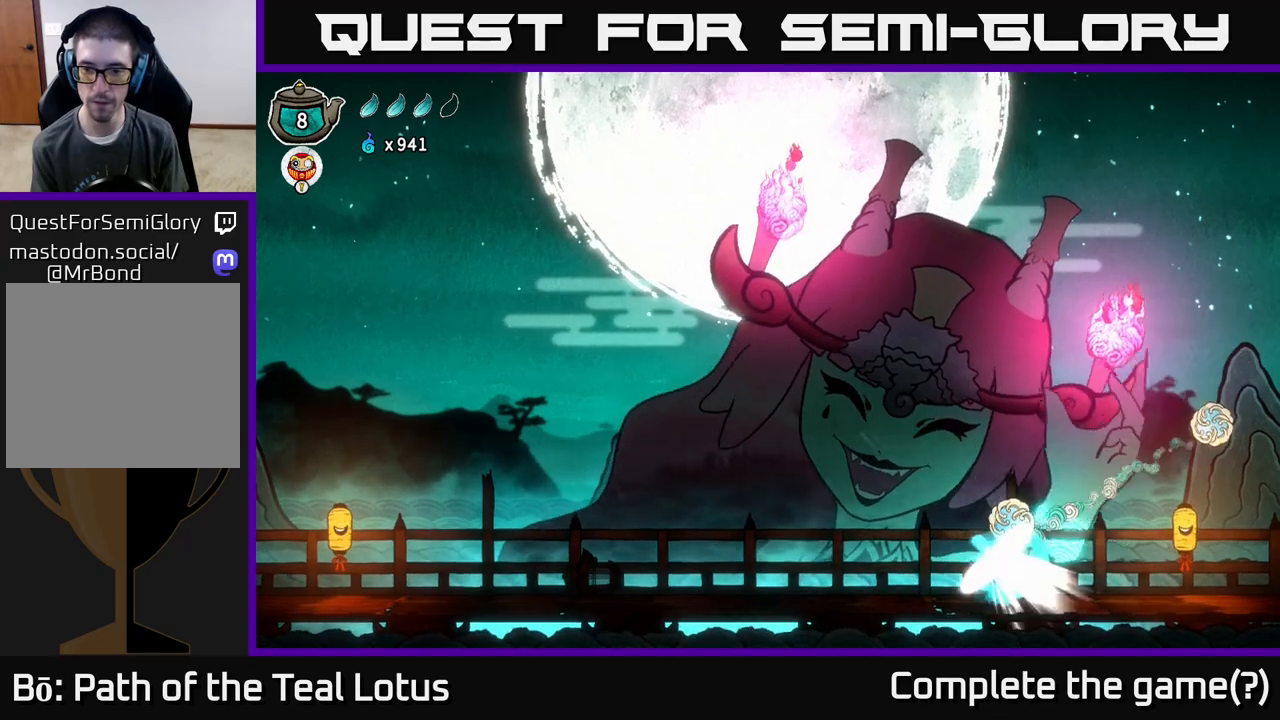
{"buttons": ["B"], "left_stick": "up", "right_stick": "center", "events": [[83, "left_stick", "up"], [200, "left_stick", "center"], [400, "left_stick", "up"], [500, "B", "down"]]}
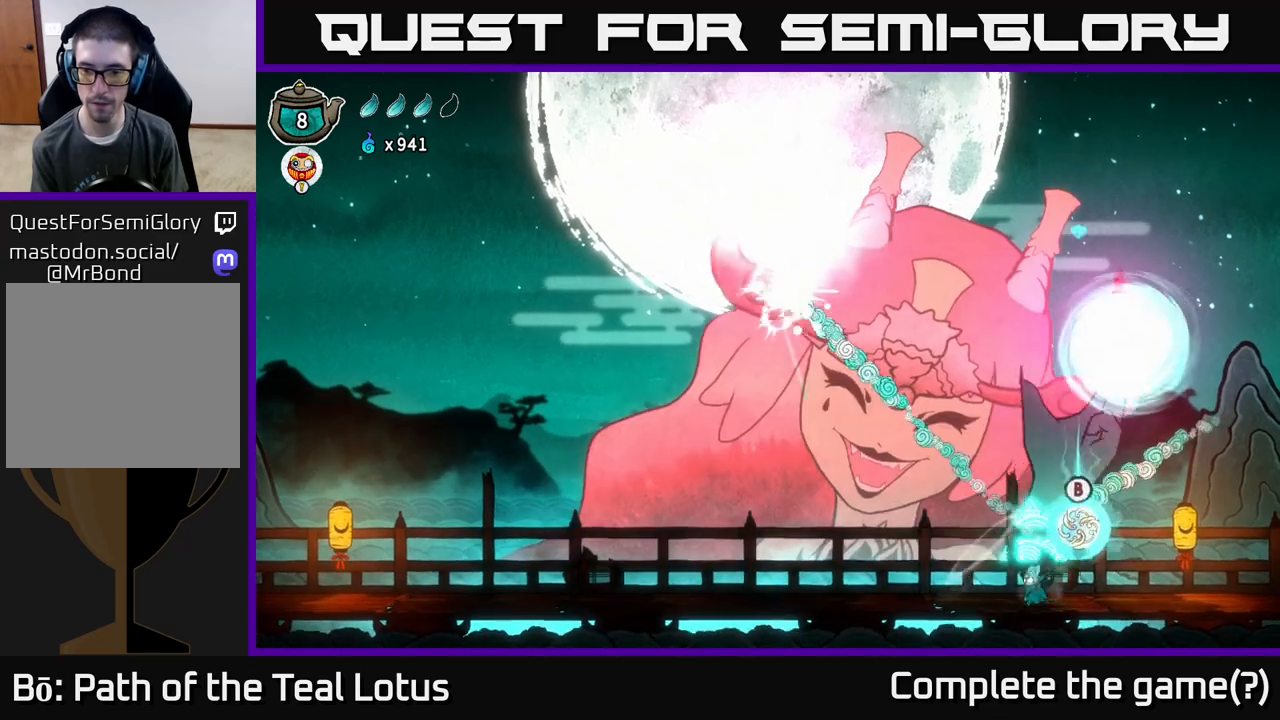
{"buttons": [], "left_stick": "center", "right_stick": "center", "events": [[117, "left_stick", "up-left"], [250, "B", "up"], [467, "left_stick", "center"]]}
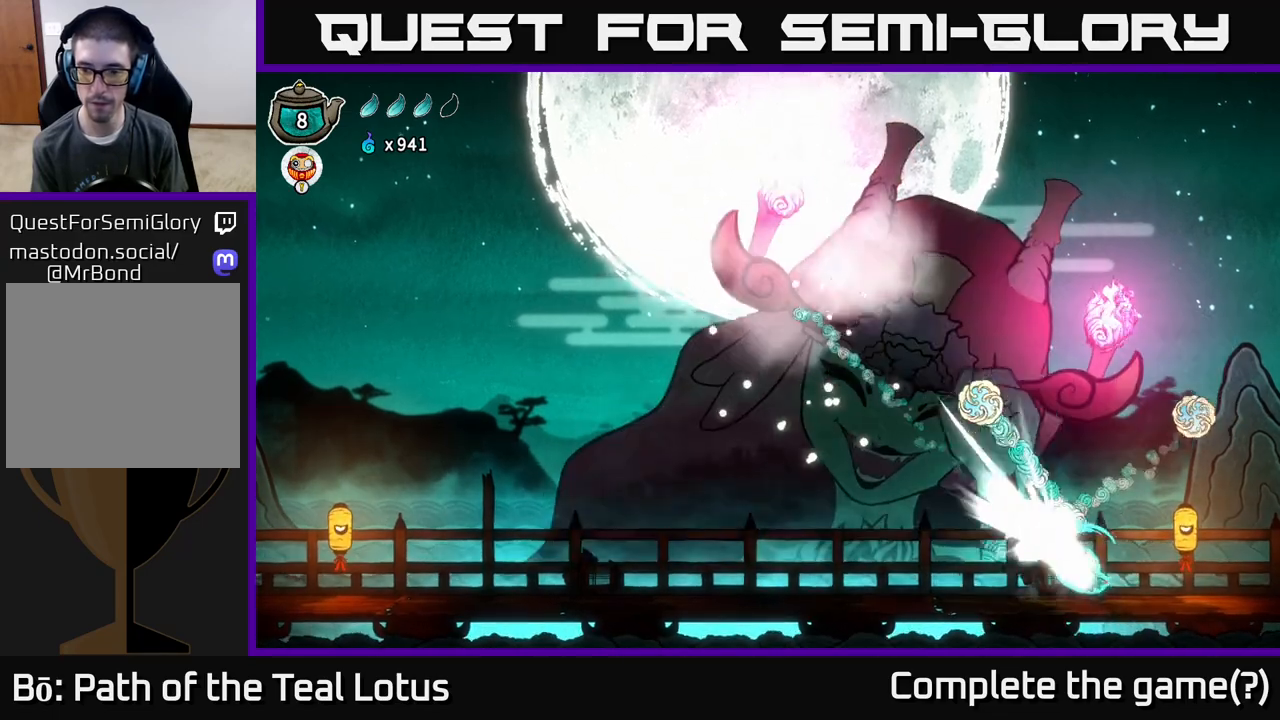
{"buttons": ["B"], "left_stick": "up-left", "right_stick": "center", "events": [[300, "left_stick", "up"], [333, "B", "down"], [500, "left_stick", "up-left"]]}
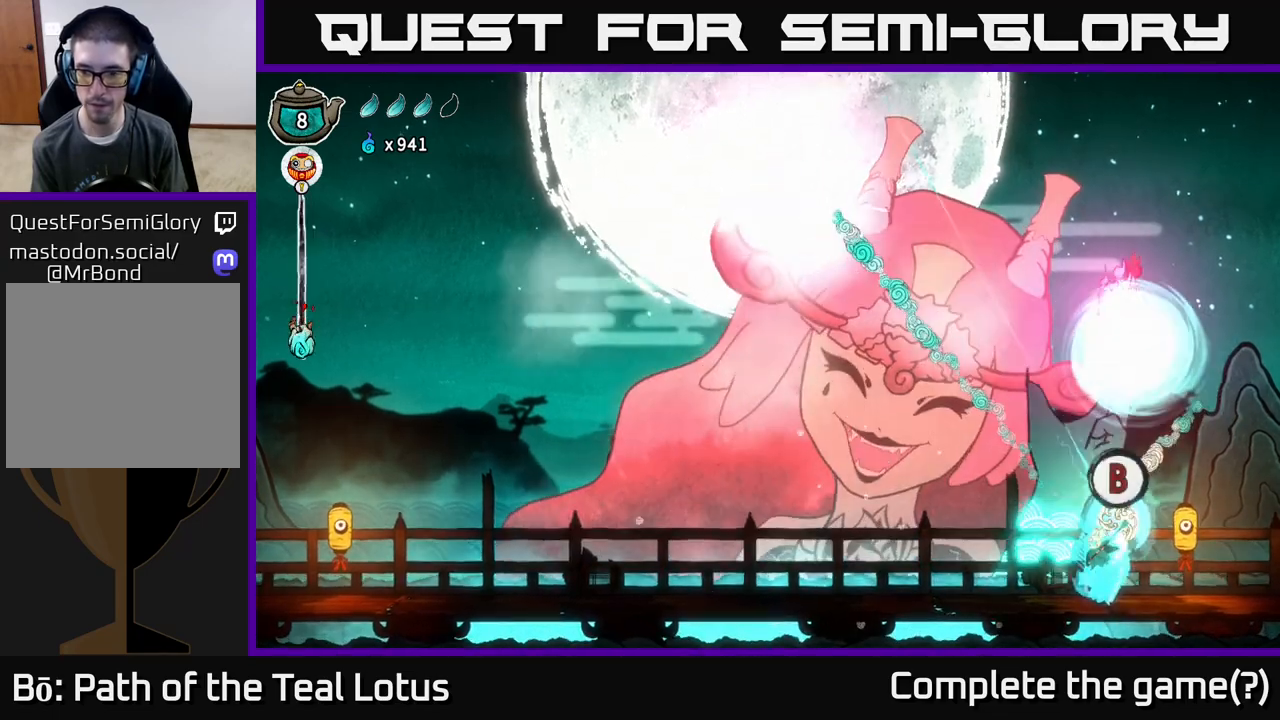
{"buttons": [], "left_stick": "center", "right_stick": "center", "events": [[83, "B", "up"], [300, "left_stick", "center"]]}